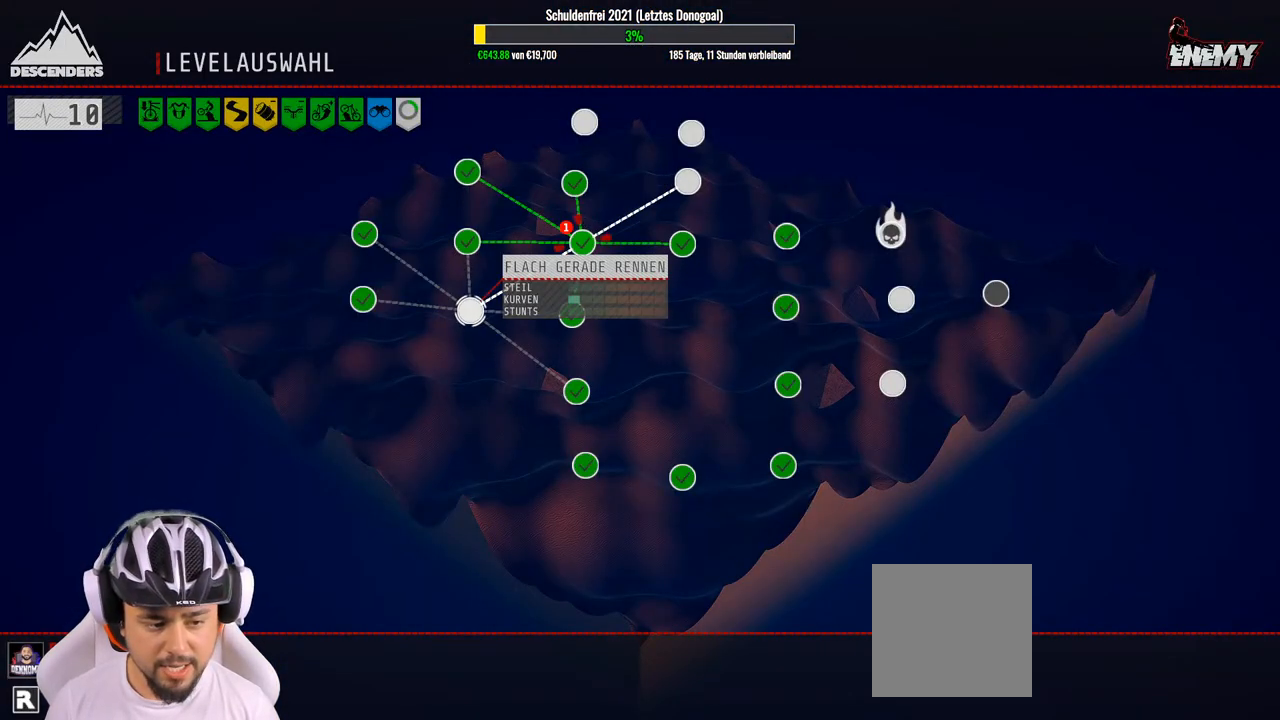
Gameplay with a controller (Xbox layout); each line is a JSON object with the inputs held at the frame after it. "events" lists button and stick changes between this image and that frame as [ms after this image, input, new state], when the widget could be followed in between.
{"buttons": [], "left_stick": "up", "right_stick": "center", "events": [[317, "left_stick", "right"], [450, "left_stick", "center"], [500, "left_stick", "up"]]}
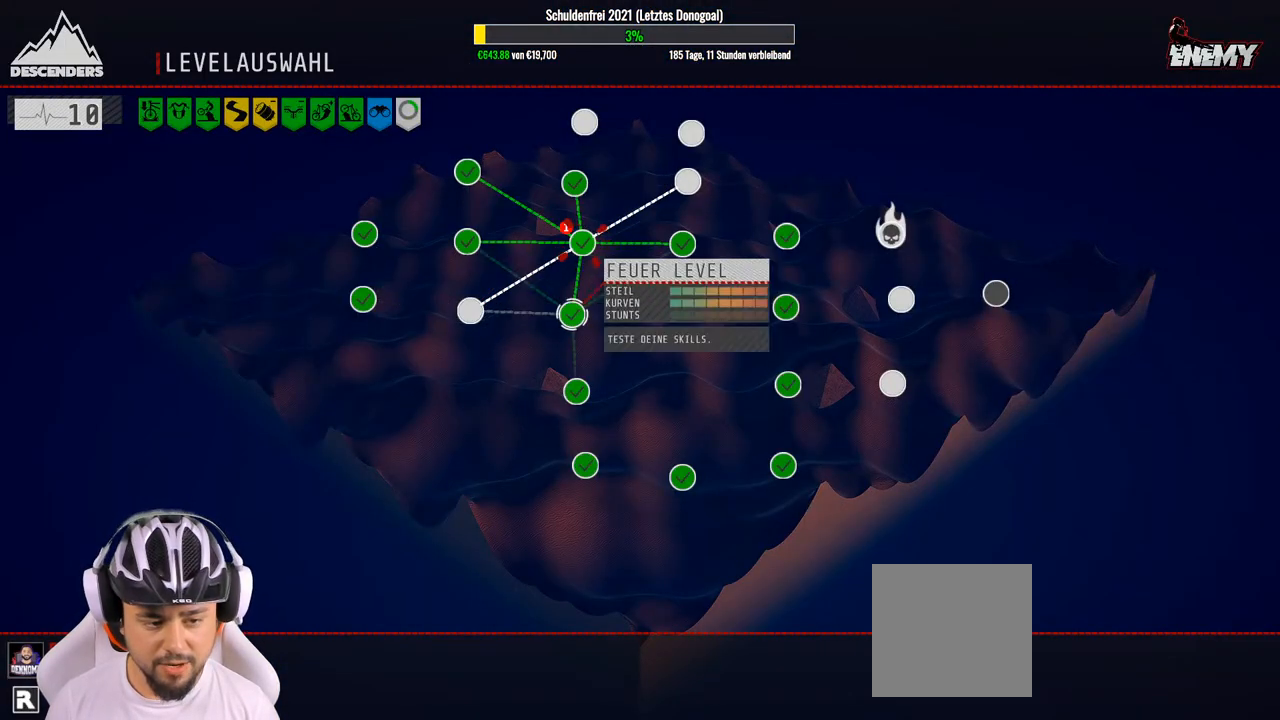
{"buttons": [], "left_stick": "up", "right_stick": "center", "events": [[167, "left_stick", "center"], [217, "left_stick", "up"]]}
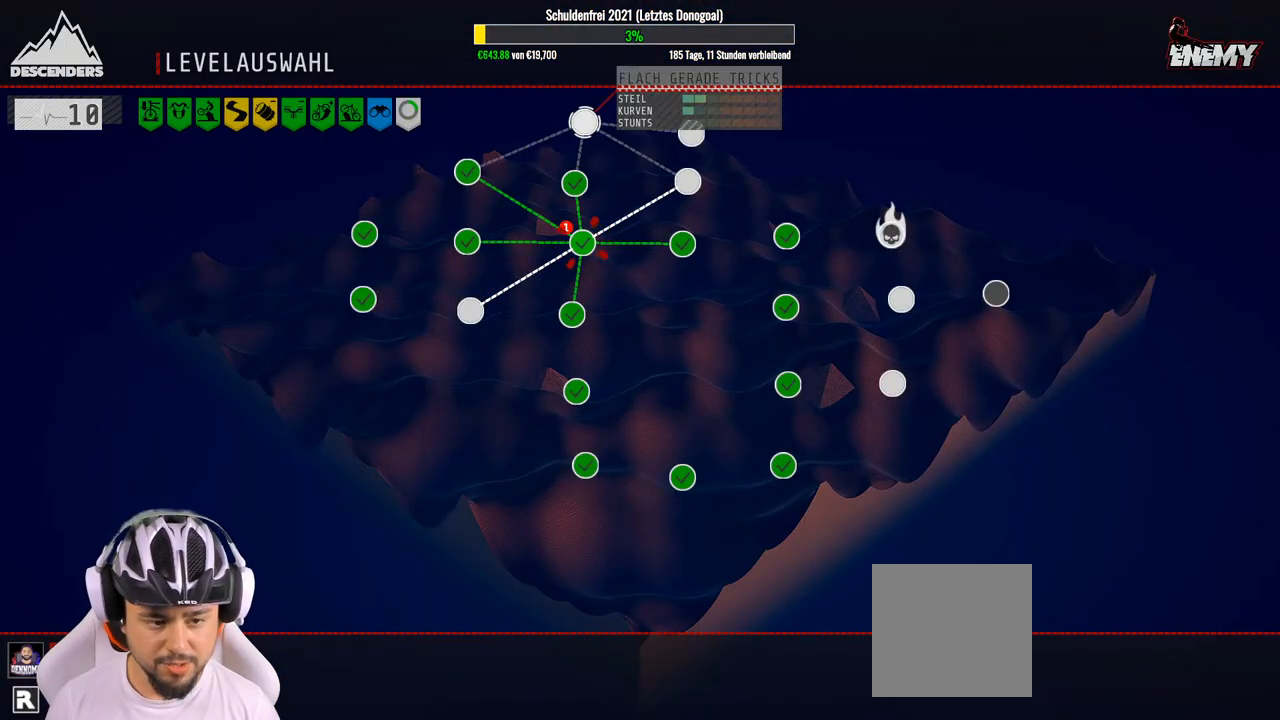
{"buttons": [], "left_stick": "down", "right_stick": "center", "events": [[17, "left_stick", "center"], [183, "left_stick", "right"], [333, "left_stick", "center"], [433, "left_stick", "down"]]}
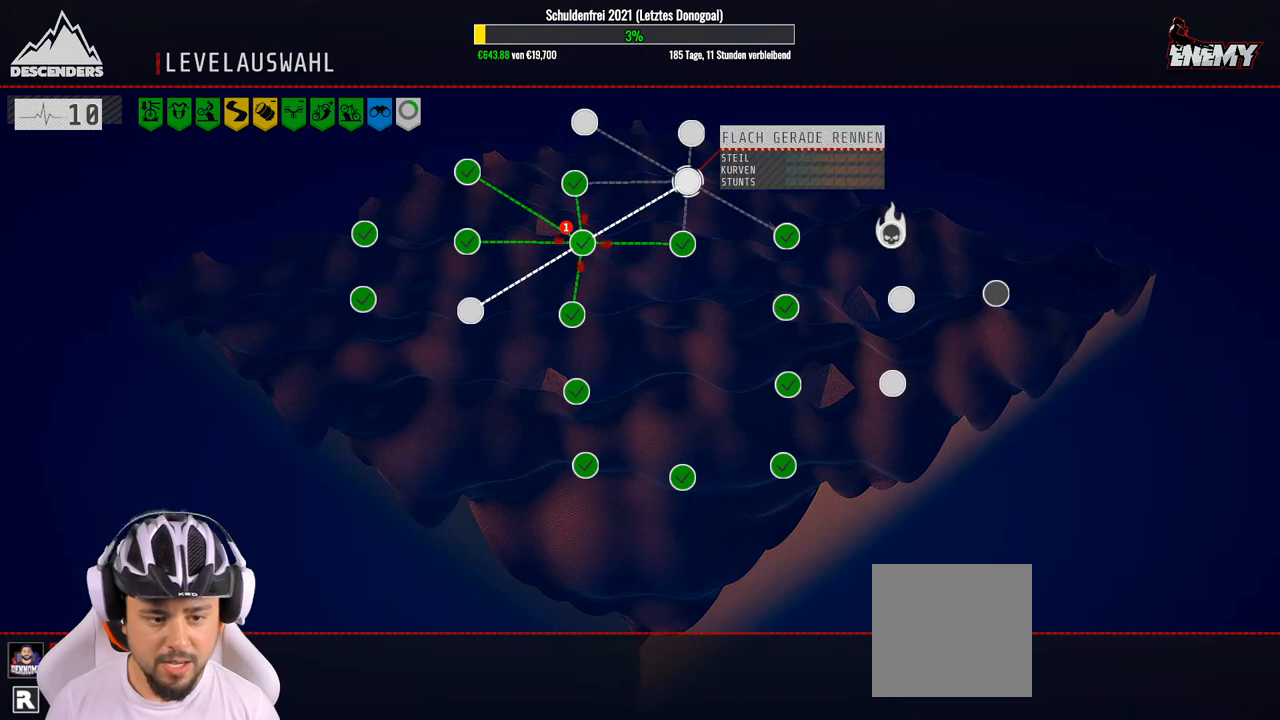
{"buttons": [], "left_stick": "center", "right_stick": "center", "events": [[117, "left_stick", "center"], [300, "left_stick", "up"], [450, "left_stick", "center"]]}
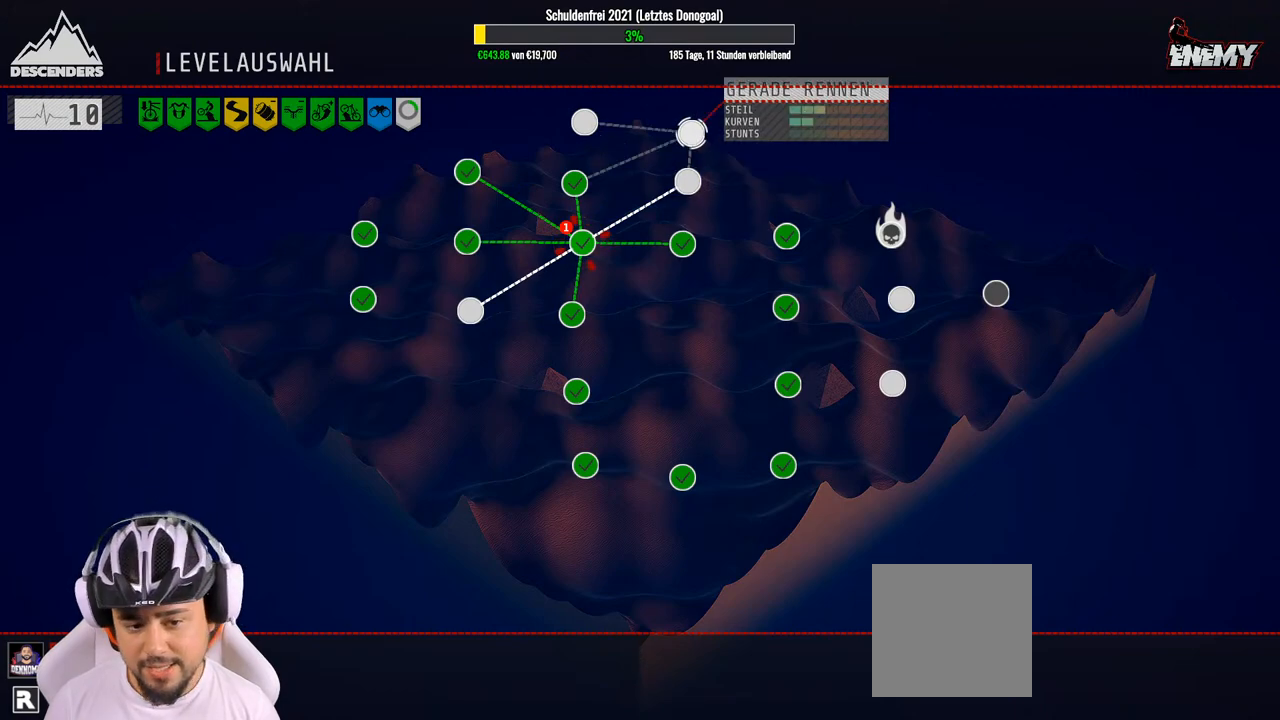
{"buttons": [], "left_stick": "center", "right_stick": "center", "events": [[150, "A", "down"], [250, "A", "up"]]}
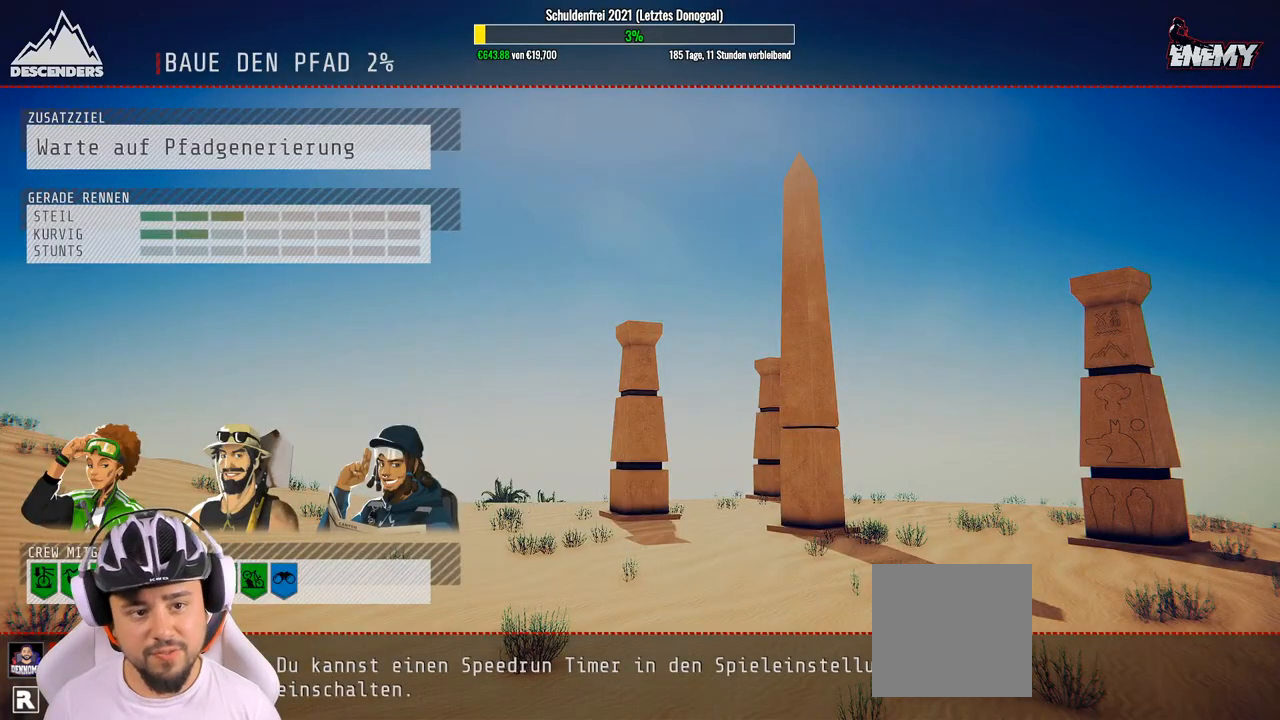
{"buttons": [], "left_stick": "center", "right_stick": "center", "events": []}
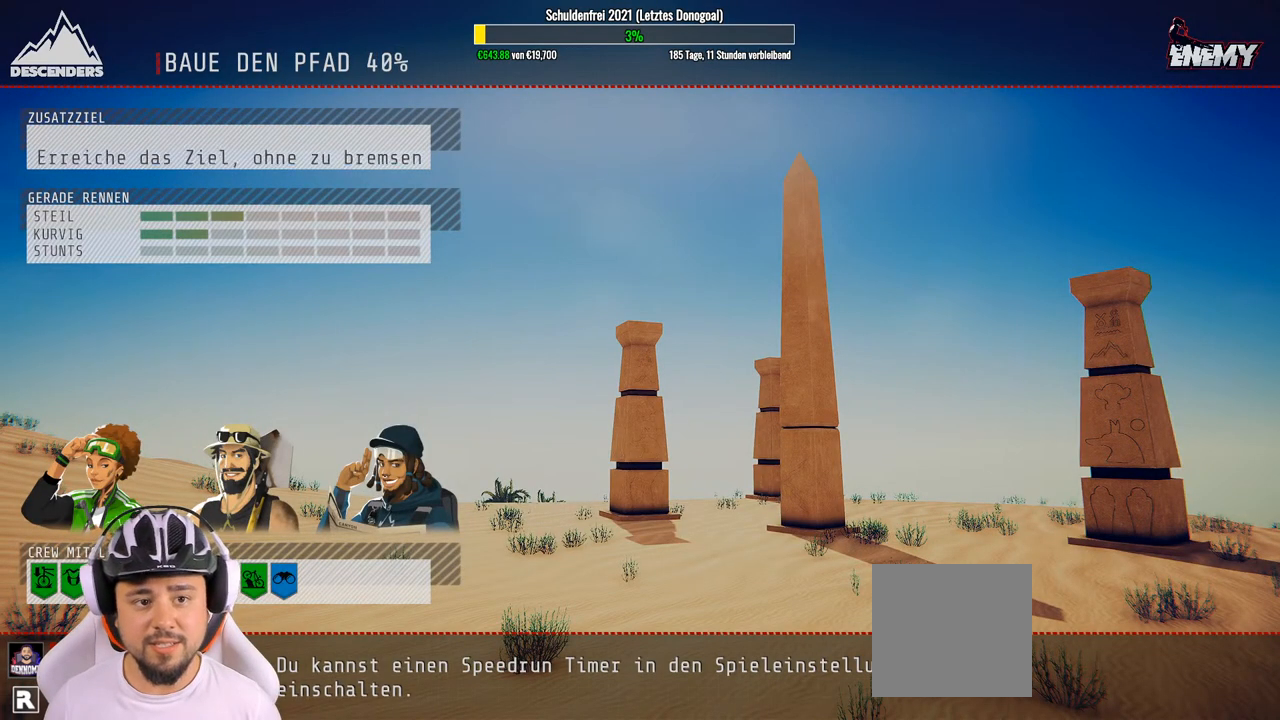
{"buttons": [], "left_stick": "center", "right_stick": "center", "events": []}
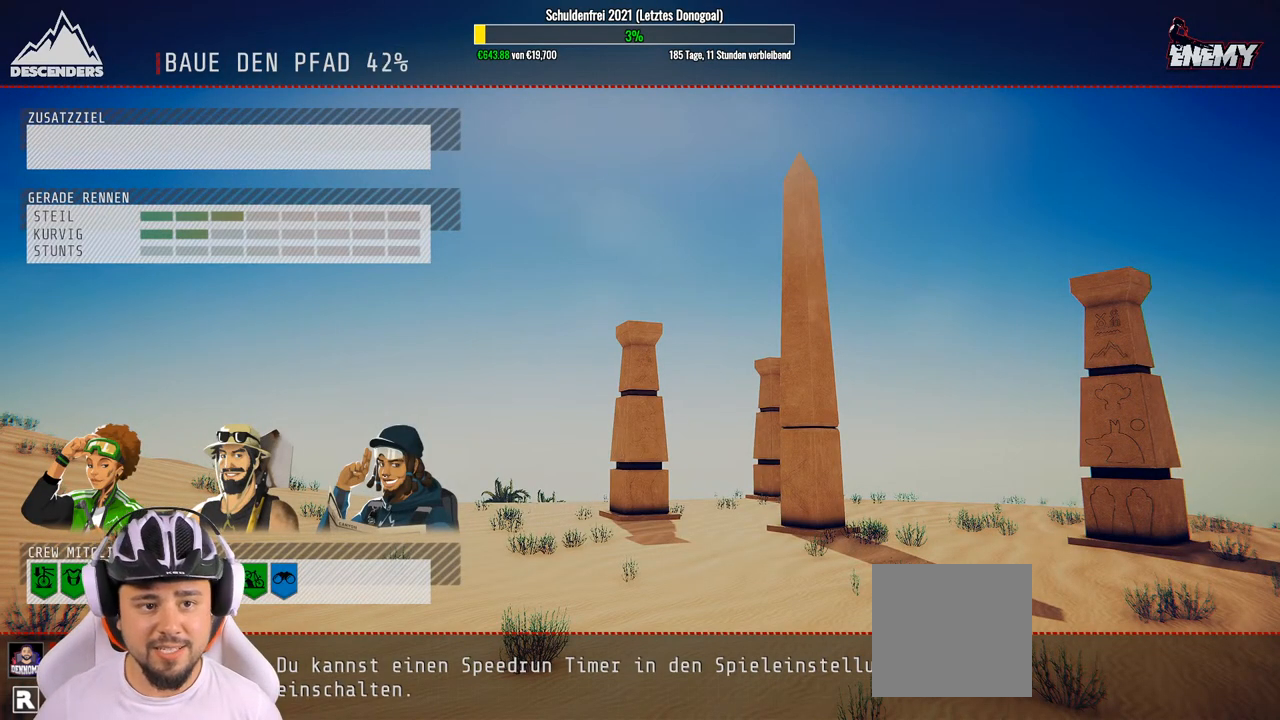
{"buttons": [], "left_stick": "center", "right_stick": "center", "events": []}
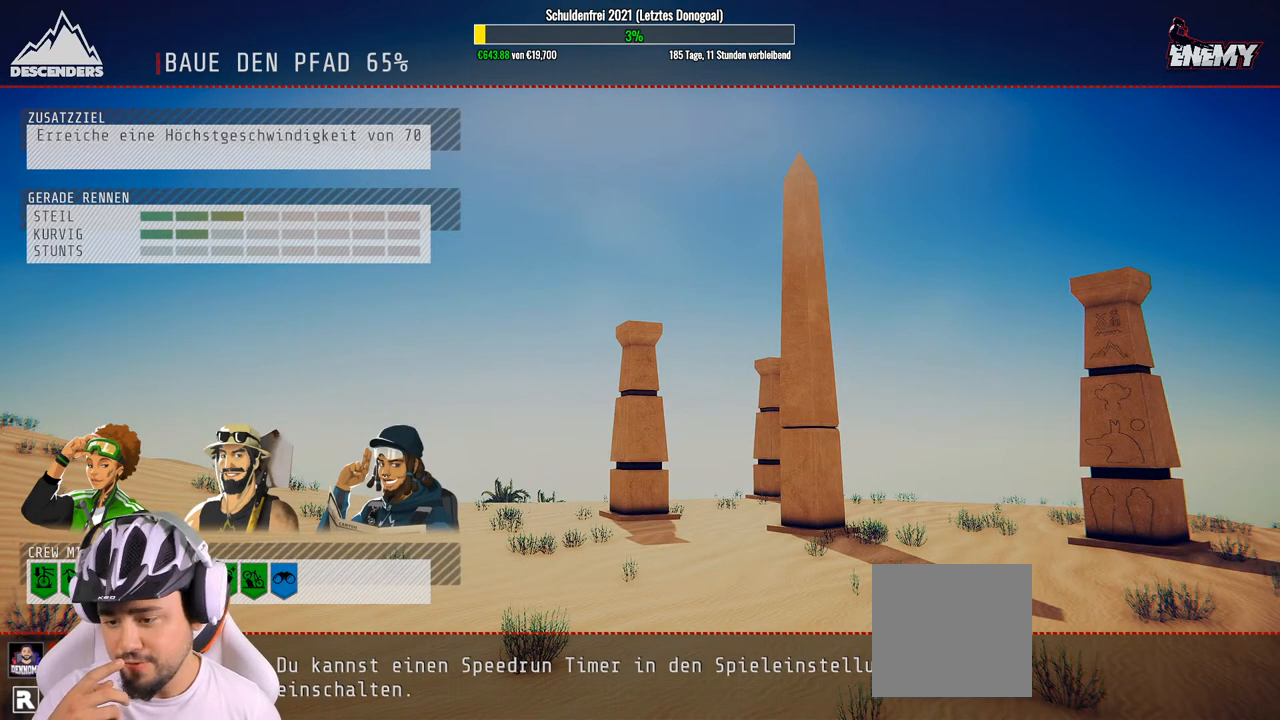
{"buttons": [], "left_stick": "center", "right_stick": "center", "events": []}
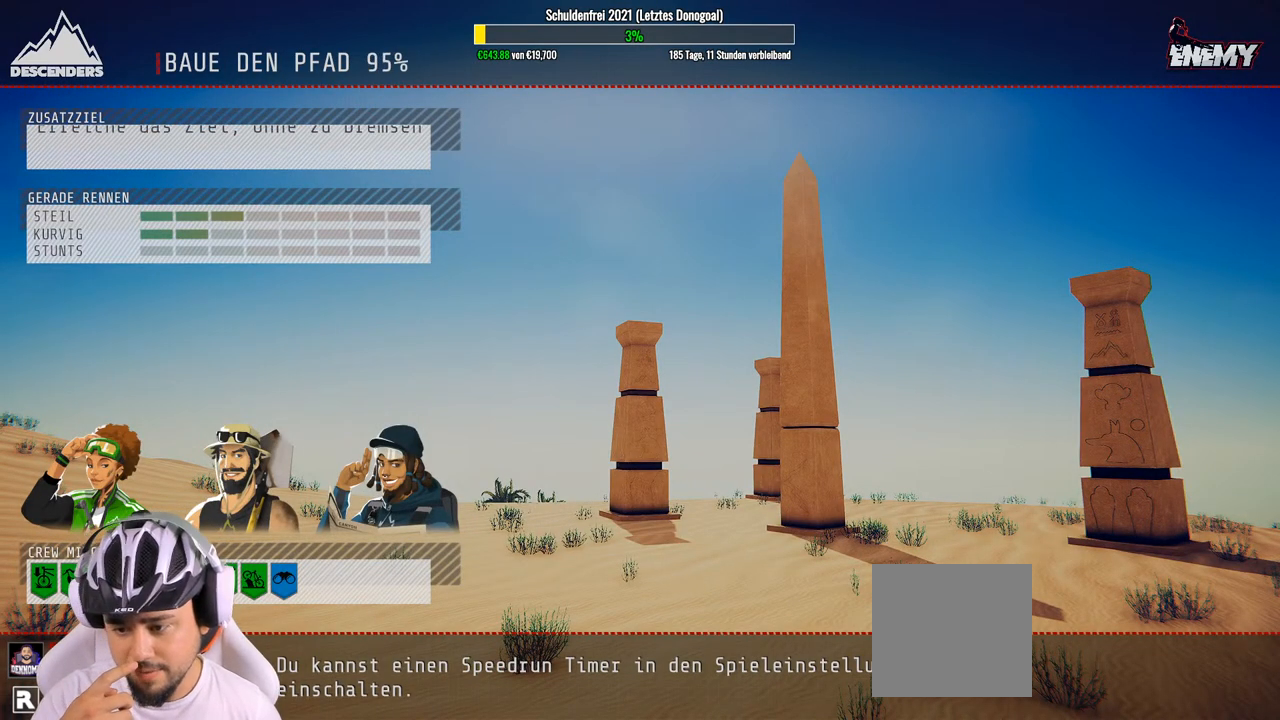
{"buttons": [], "left_stick": "center", "right_stick": "center", "events": []}
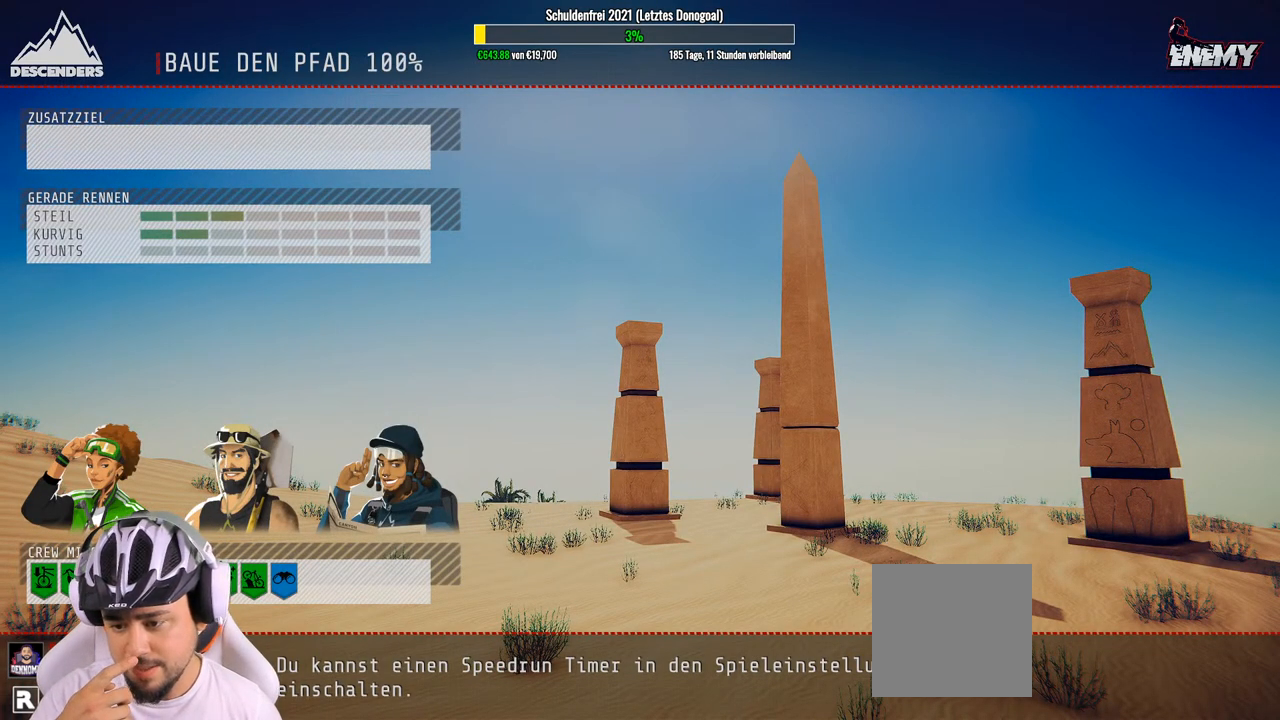
{"buttons": [], "left_stick": "center", "right_stick": "center", "events": []}
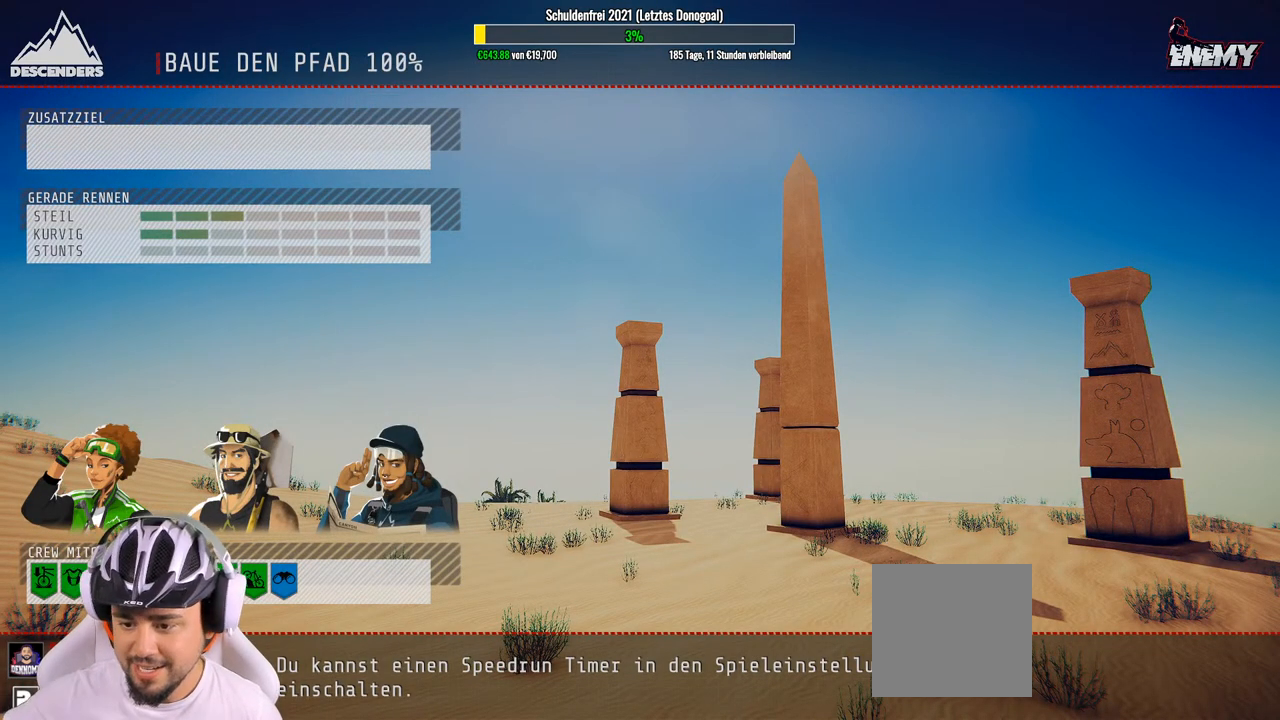
{"buttons": [], "left_stick": "center", "right_stick": "center", "events": []}
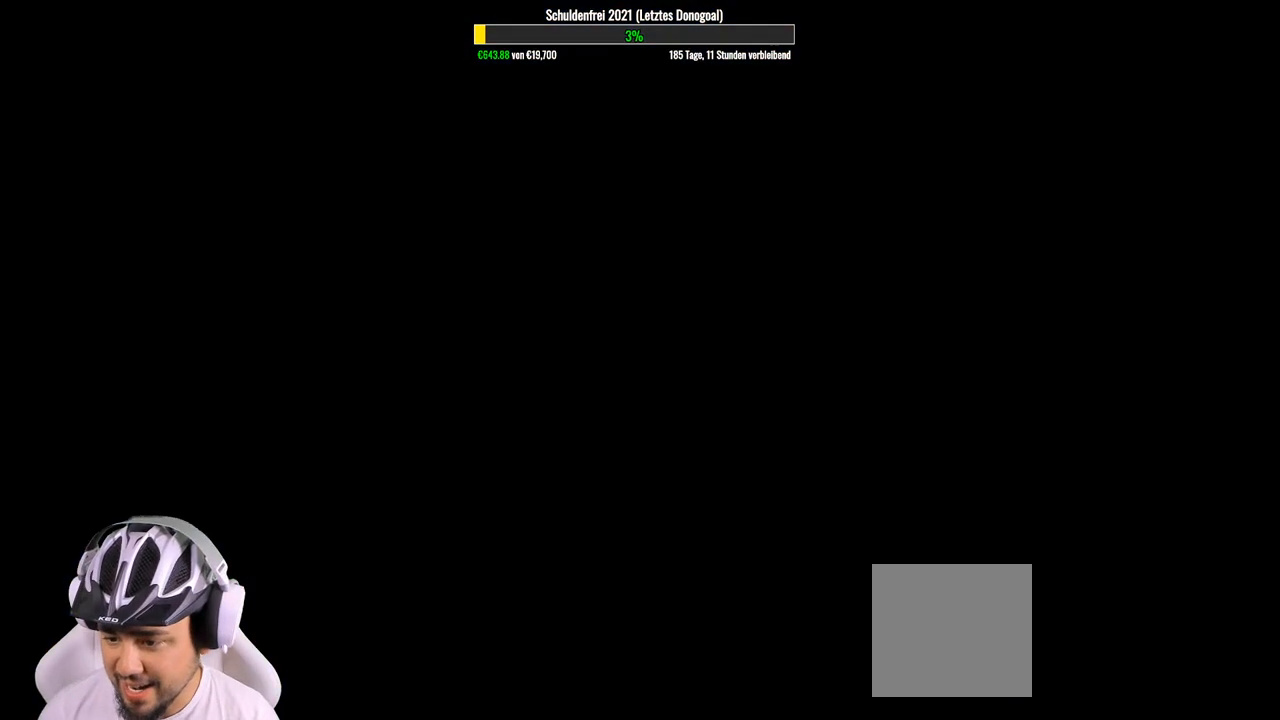
{"buttons": ["R2"], "left_stick": "center", "right_stick": "center", "events": [[200, "R2", "down"], [367, "A", "down"], [467, "A", "up"]]}
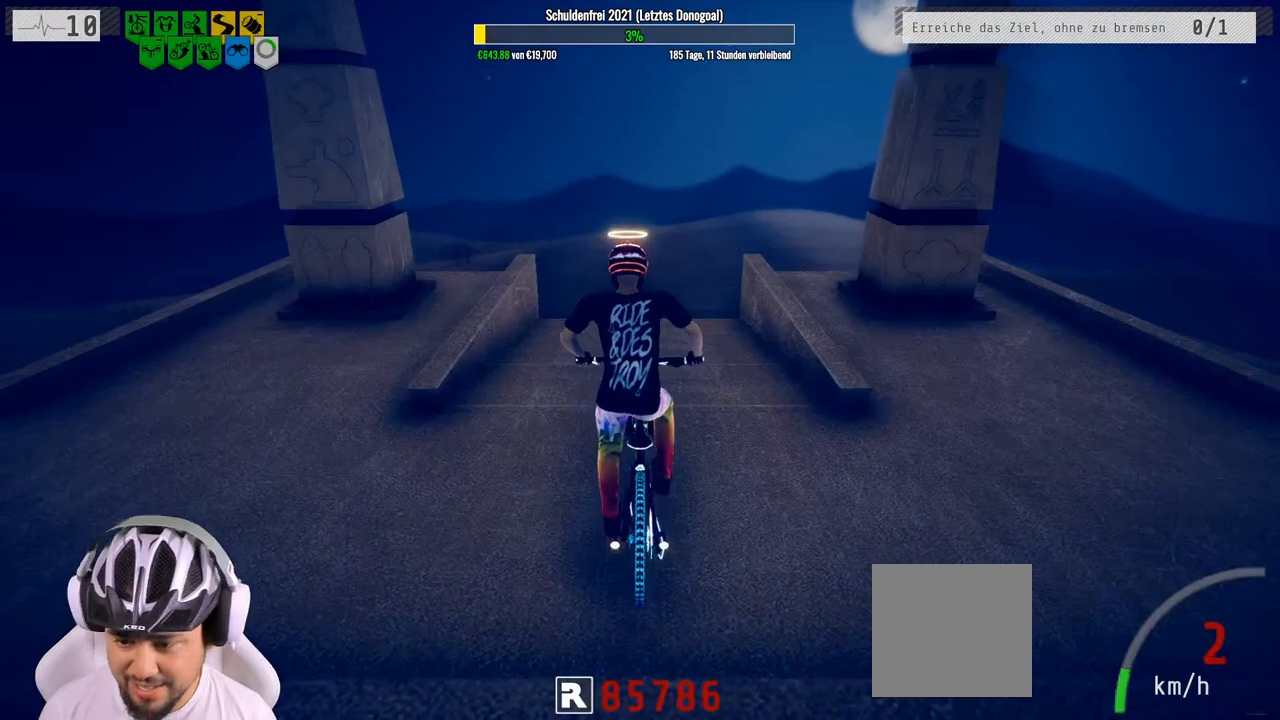
{"buttons": ["R2"], "left_stick": "center", "right_stick": "center", "events": []}
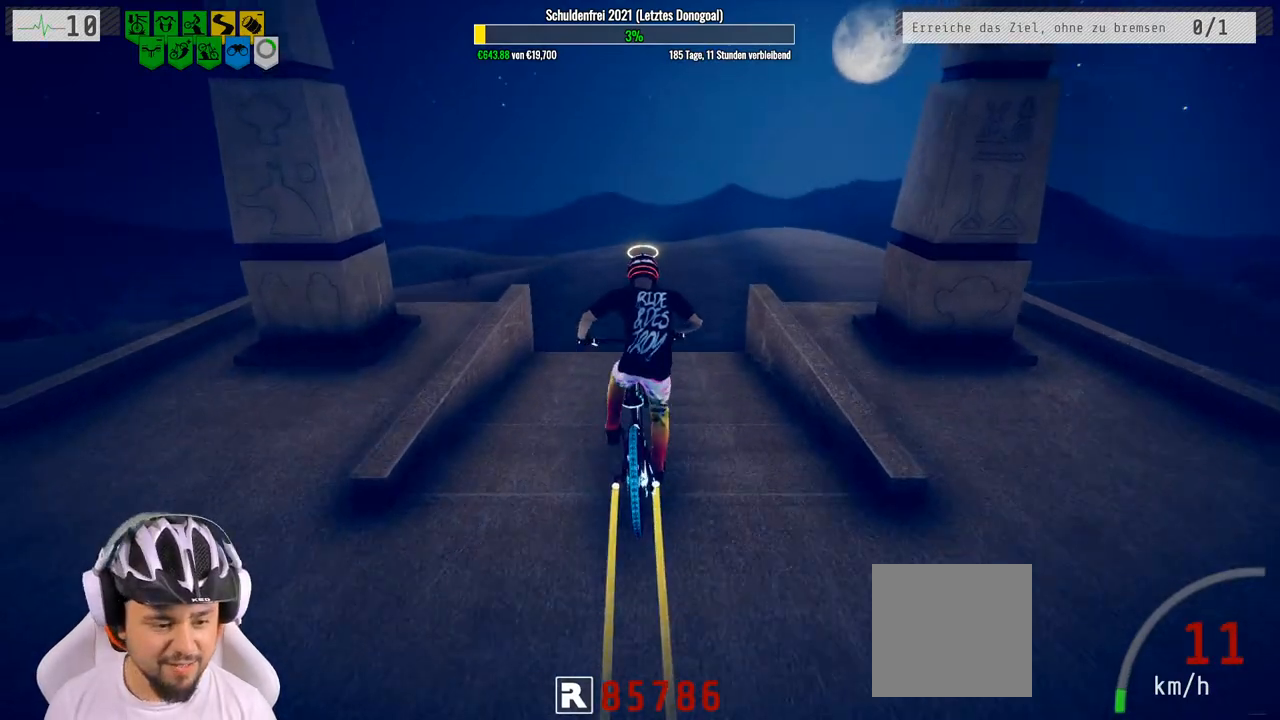
{"buttons": ["R2"], "left_stick": "right", "right_stick": "center", "events": [[433, "left_stick", "right"]]}
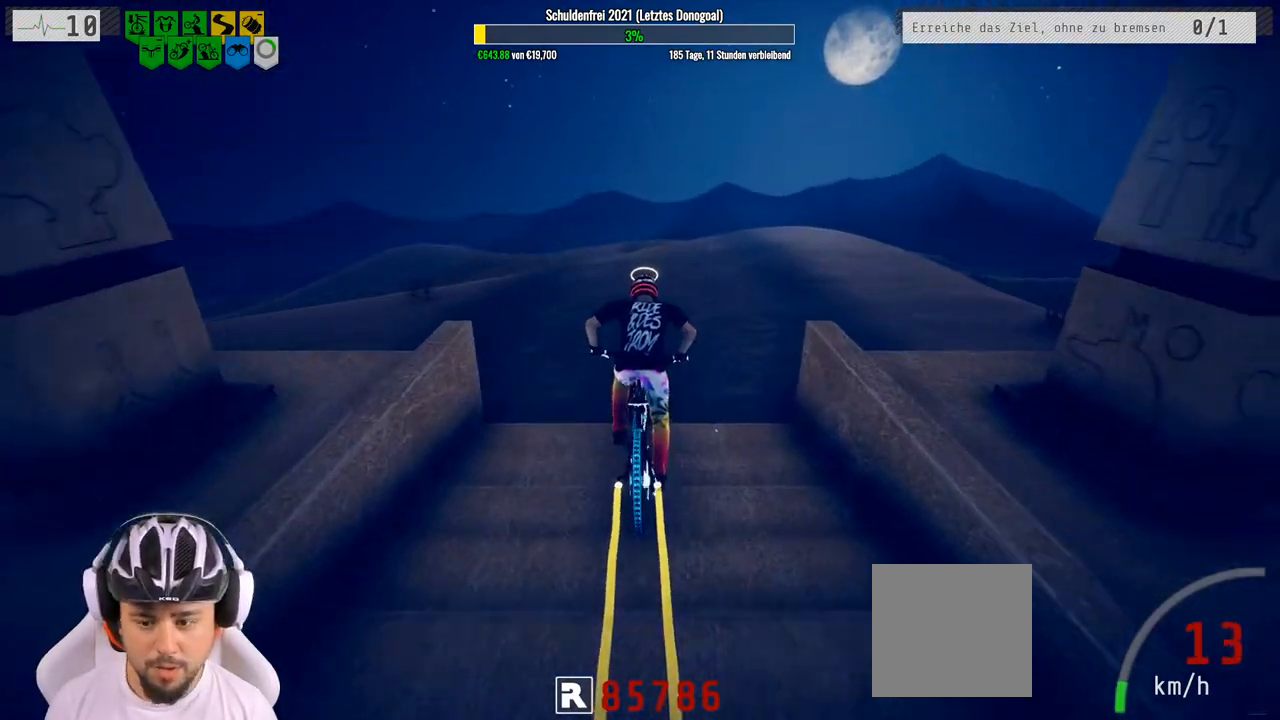
{"buttons": ["R2"], "left_stick": "center", "right_stick": "center", "events": [[67, "left_stick", "center"]]}
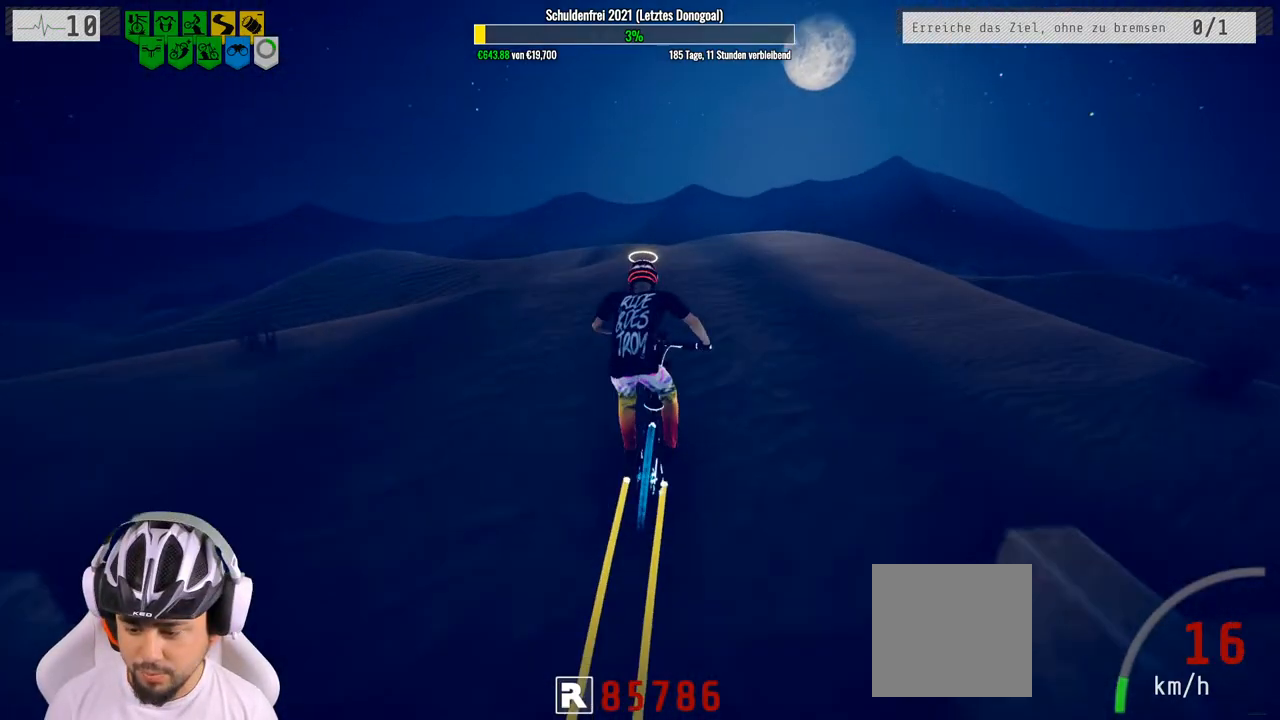
{"buttons": ["R2"], "left_stick": "center", "right_stick": "down", "events": [[17, "right_stick", "down"]]}
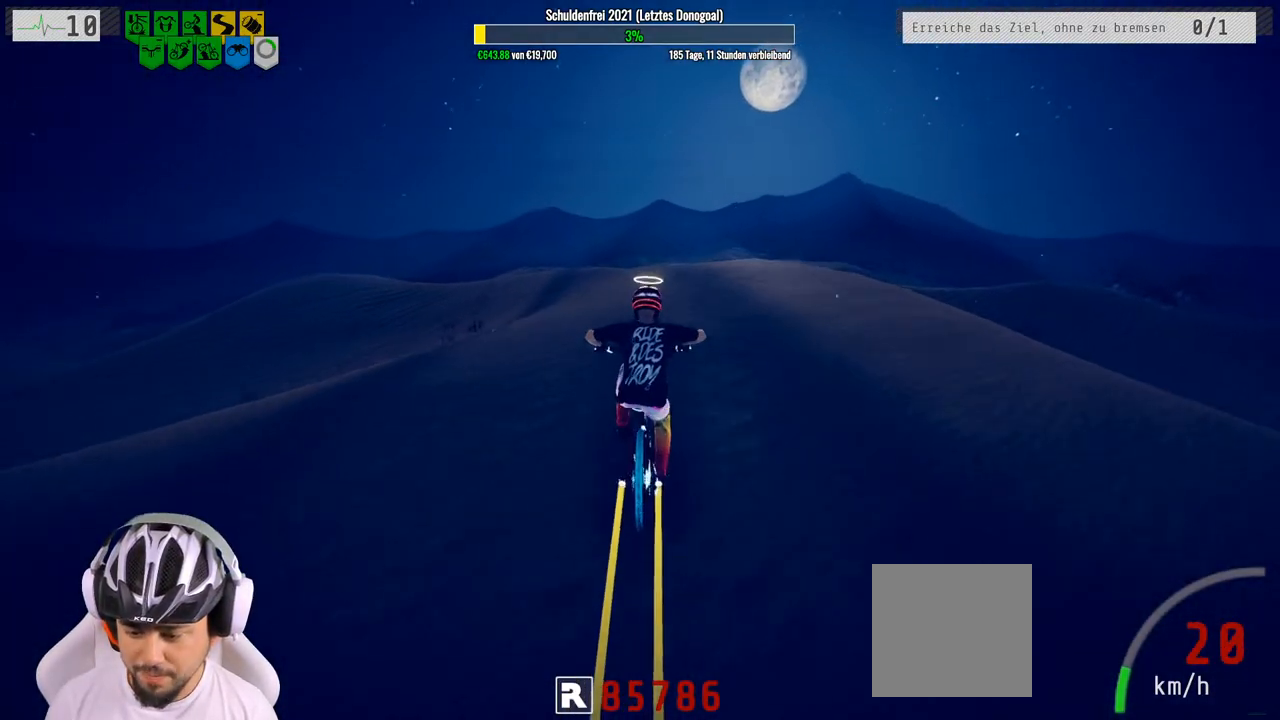
{"buttons": ["R2"], "left_stick": "down", "right_stick": "down", "events": [[483, "left_stick", "down"]]}
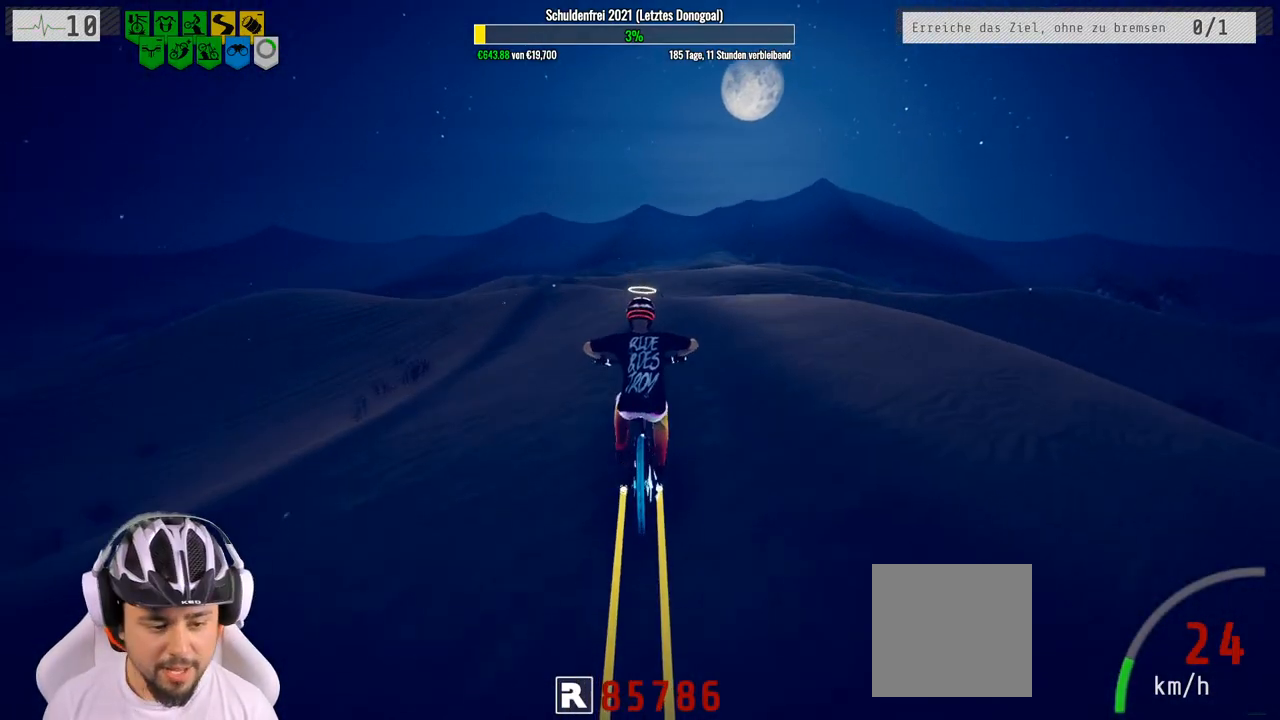
{"buttons": ["R2"], "left_stick": "down", "right_stick": "up", "events": [[83, "right_stick", "up"]]}
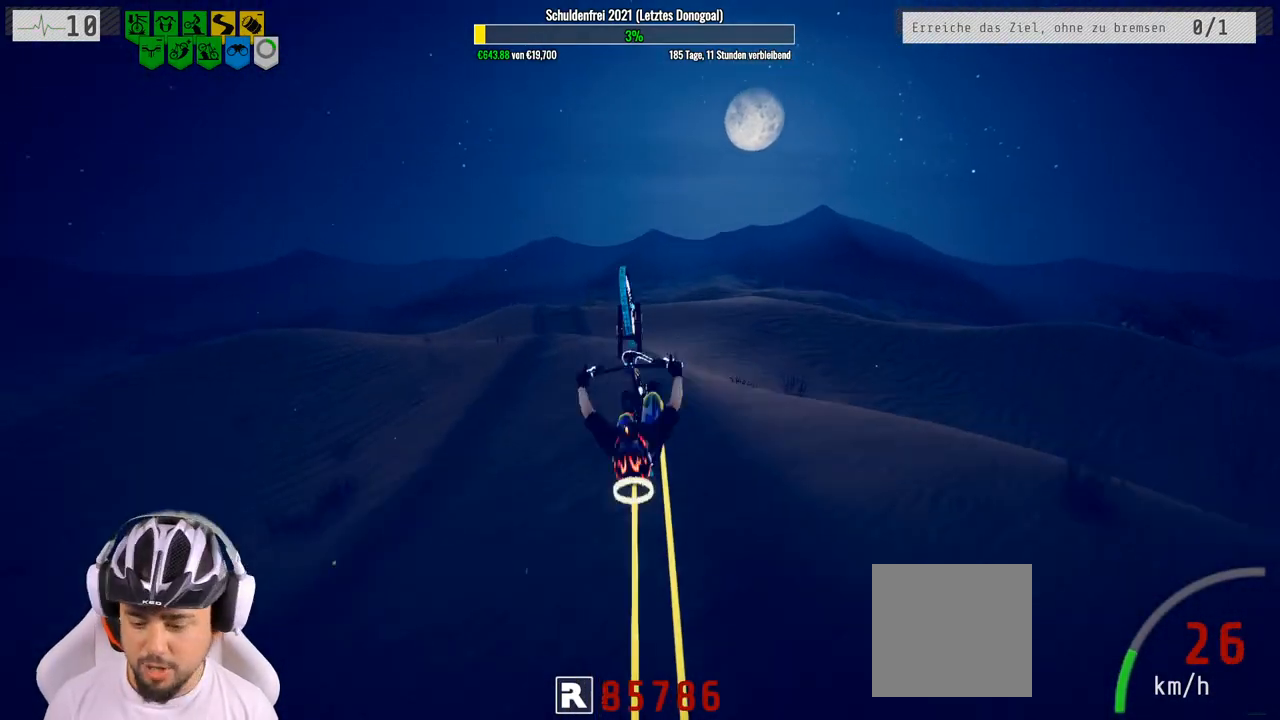
{"buttons": ["R2"], "left_stick": "down", "right_stick": "center", "events": [[167, "right_stick", "center"]]}
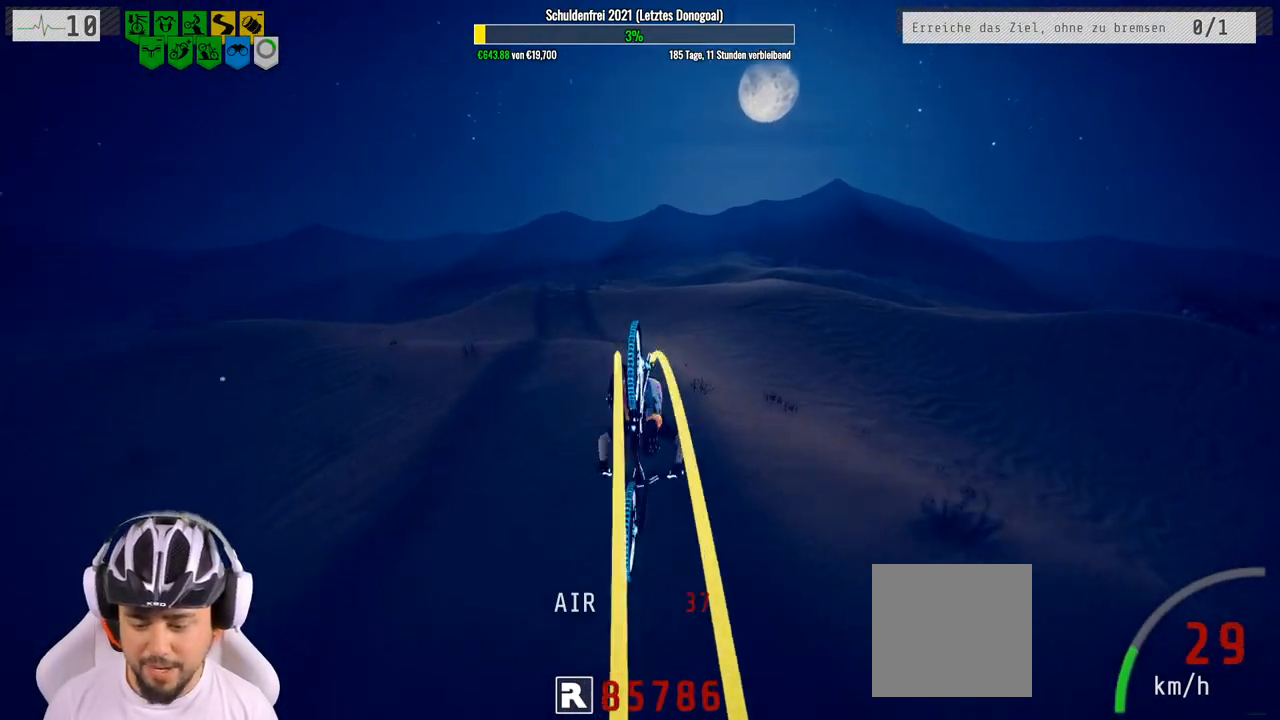
{"buttons": ["R2"], "left_stick": "center", "right_stick": "center", "events": [[133, "left_stick", "center"], [217, "left_stick", "up"], [500, "left_stick", "center"]]}
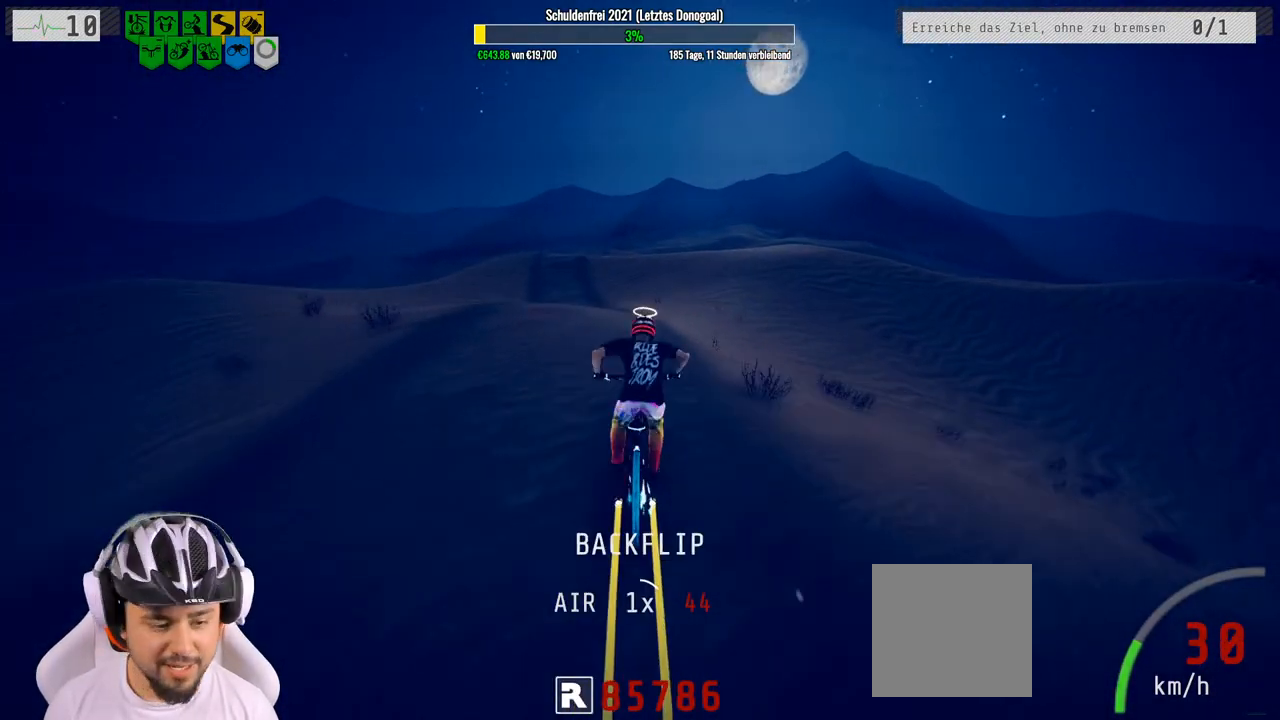
{"buttons": ["R2"], "left_stick": "center", "right_stick": "down", "events": [[133, "left_stick", "left"], [317, "left_stick", "center"], [350, "right_stick", "down"]]}
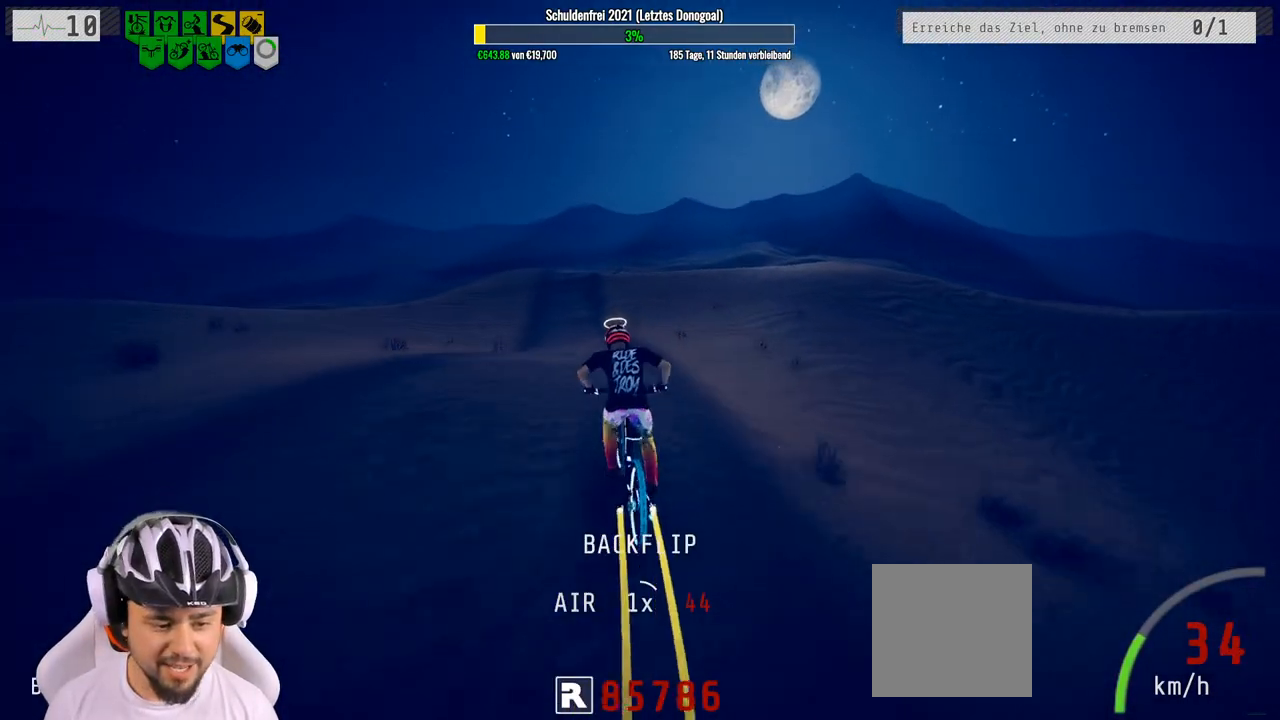
{"buttons": ["R2"], "left_stick": "down", "right_stick": "up", "events": [[50, "left_stick", "down"], [200, "right_stick", "up"]]}
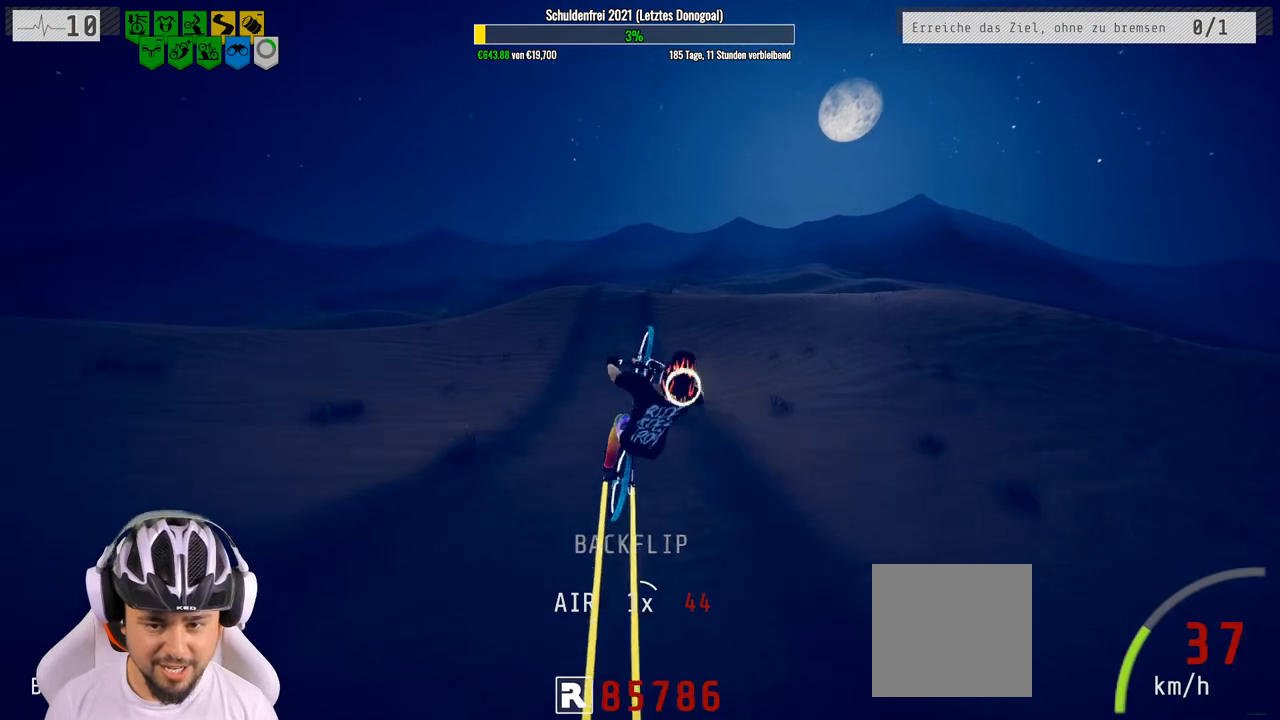
{"buttons": ["R2"], "left_stick": "down", "right_stick": "center", "events": [[67, "right_stick", "center"]]}
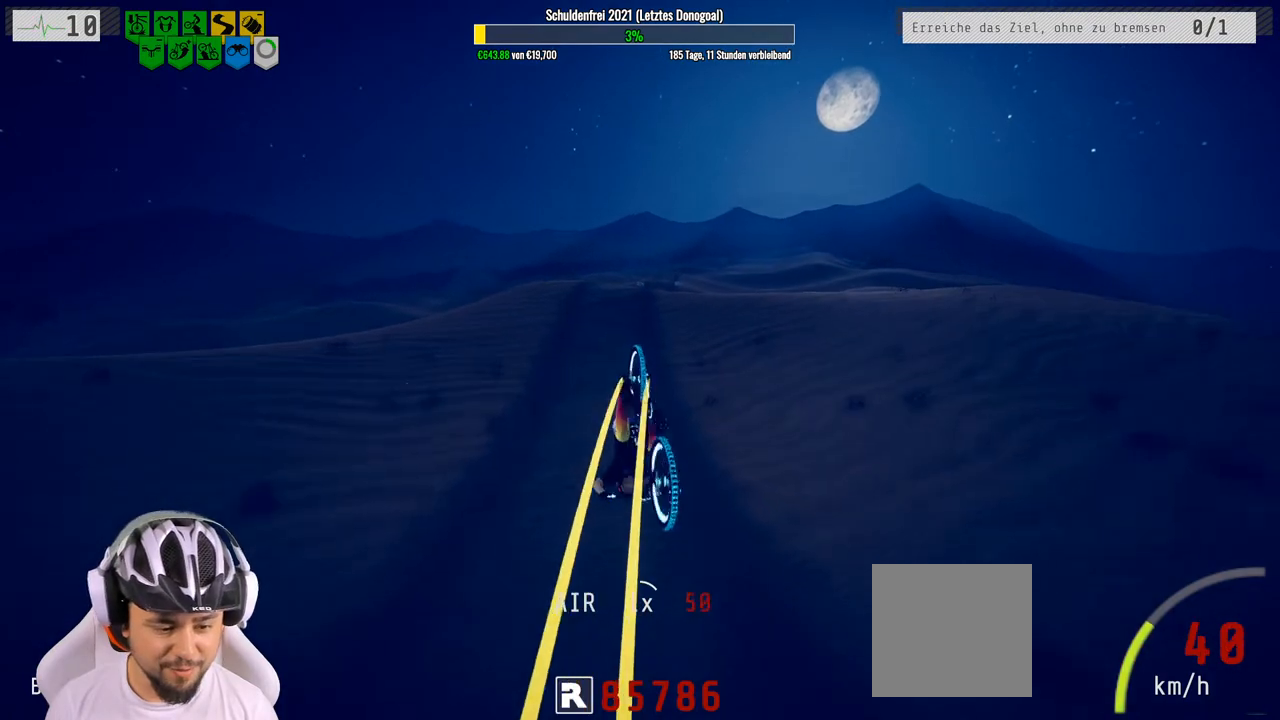
{"buttons": ["R2"], "left_stick": "up-left", "right_stick": "down", "events": [[233, "left_stick", "center"], [350, "left_stick", "up-left"], [483, "right_stick", "down"]]}
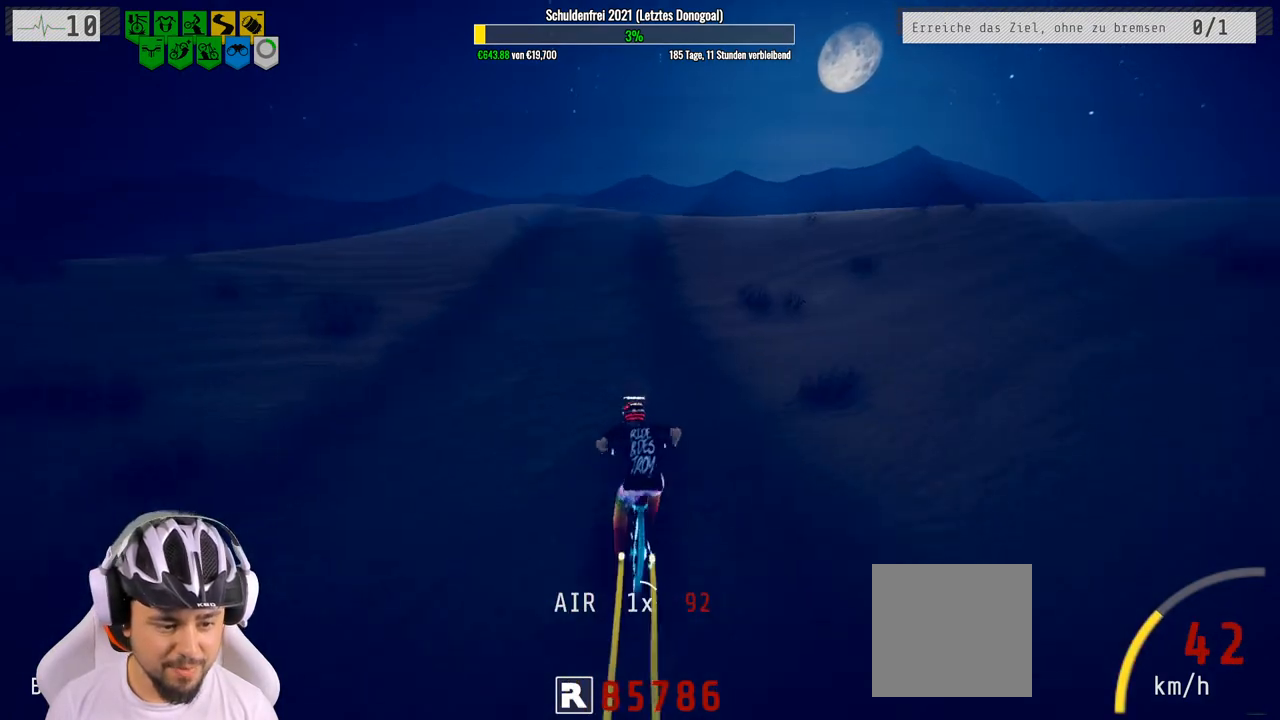
{"buttons": ["R2"], "left_stick": "center", "right_stick": "down", "events": [[83, "left_stick", "center"], [217, "left_stick", "left"], [350, "left_stick", "center"]]}
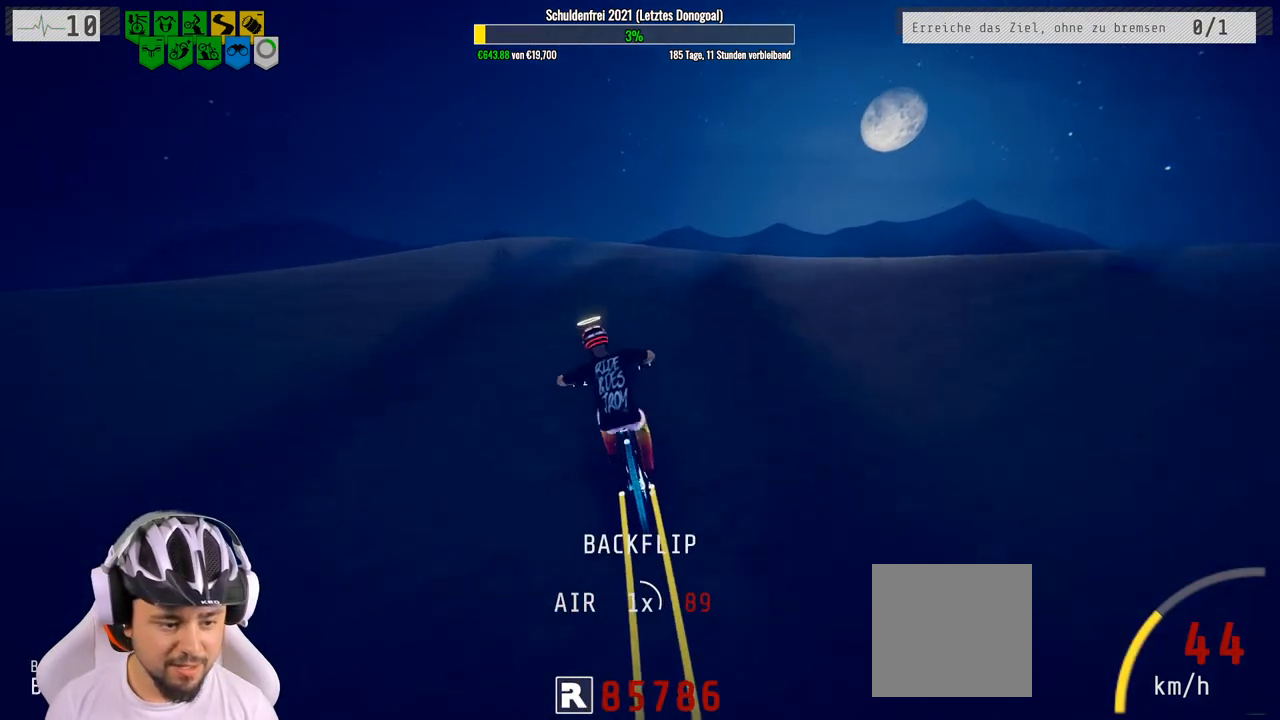
{"buttons": ["L1", "R2"], "left_stick": "up", "right_stick": "down-left", "events": [[250, "left_stick", "up"], [267, "L1", "down"], [317, "right_stick", "up"], [500, "right_stick", "down-left"]]}
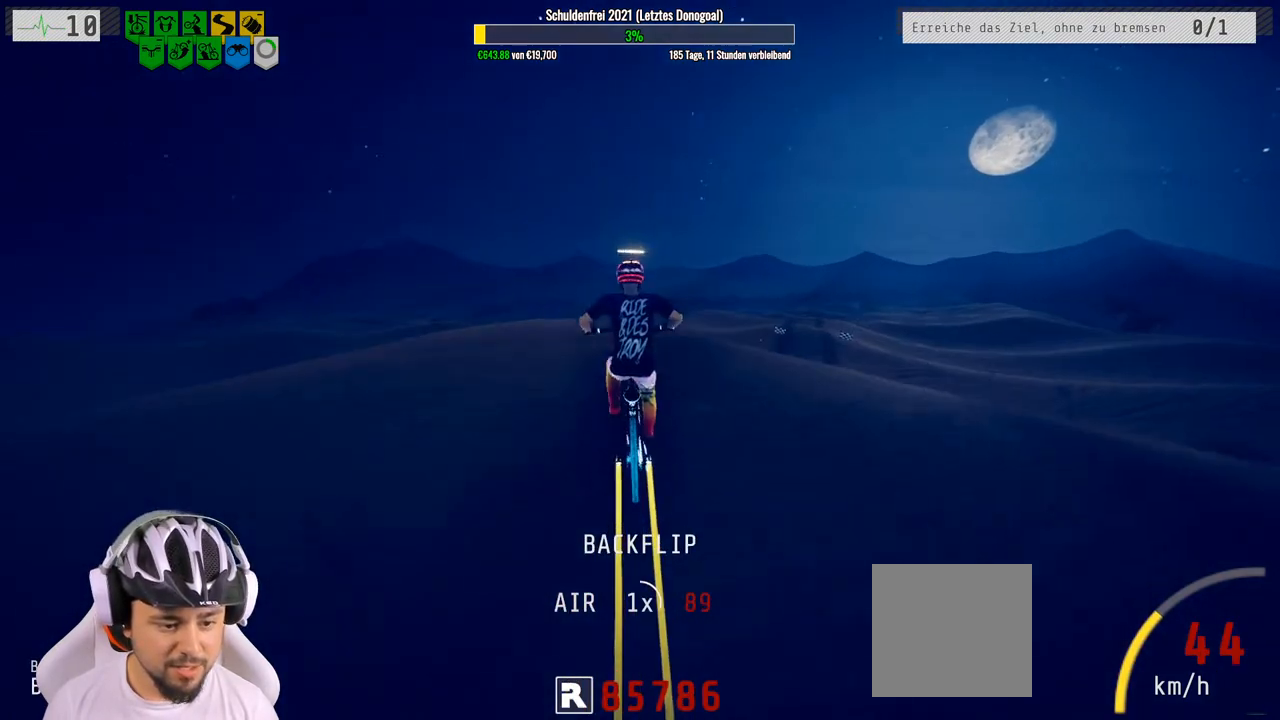
{"buttons": ["L1", "R2"], "left_stick": "up", "right_stick": "down", "events": [[17, "right_stick", "down"]]}
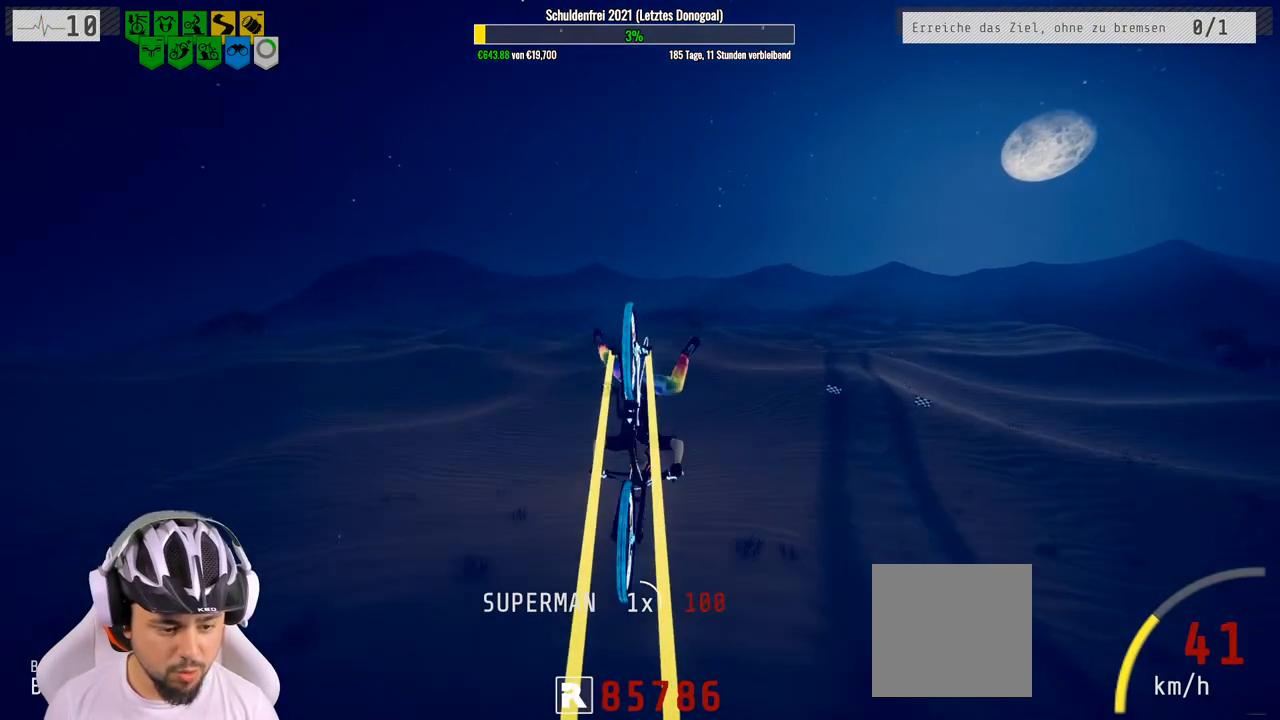
{"buttons": ["R2"], "left_stick": "center", "right_stick": "center", "events": [[333, "L1", "up"], [333, "right_stick", "center"], [450, "left_stick", "center"]]}
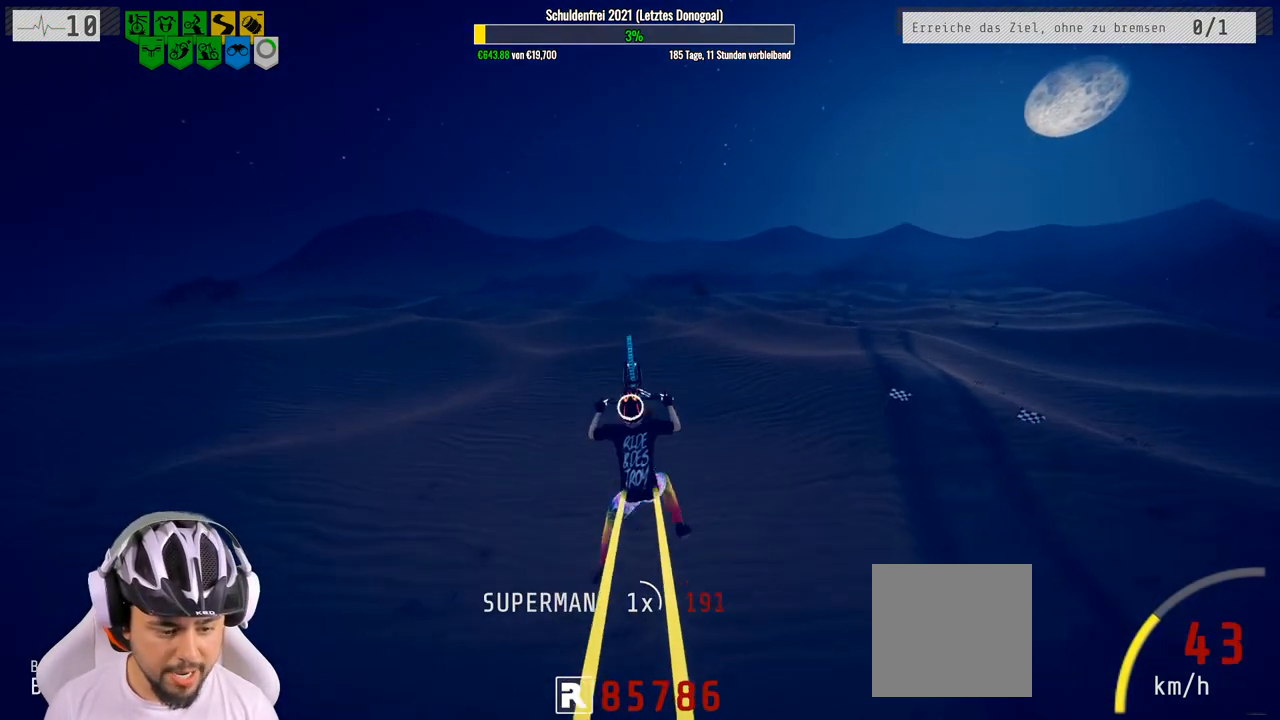
{"buttons": ["R2"], "left_stick": "center", "right_stick": "center", "events": [[167, "left_stick", "down"], [333, "left_stick", "center"]]}